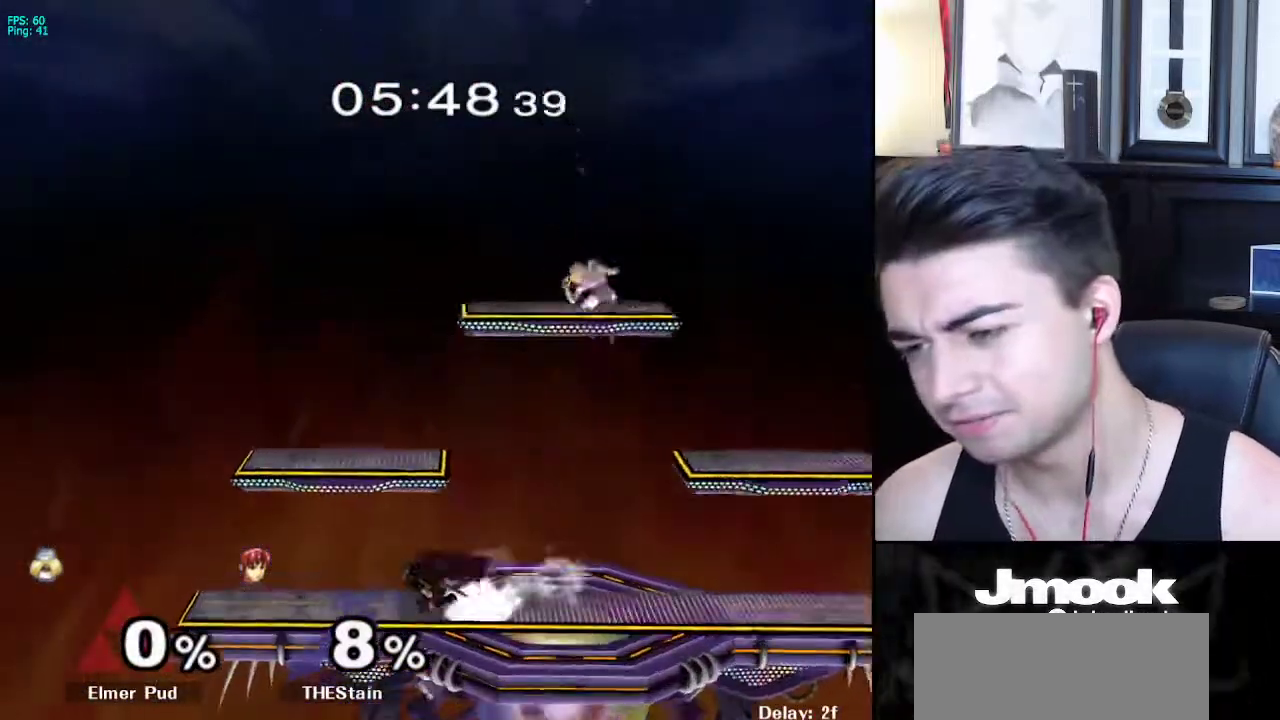
Gameplay with a controller (Nintendo layout); each line is a JSON object with the inputs held at the frame after it. "events" lists button and stick changes between this image and that frame as [ms after this image, input, new state], when the widget could be followed in between. Not read: L3 R3 START.
{"buttons": [], "left_stick": "left", "right_stick": "center", "events": [[183, "left_stick", "center"], [350, "left_stick", "left"], [383, "X", "down"], [417, "X", "up"]]}
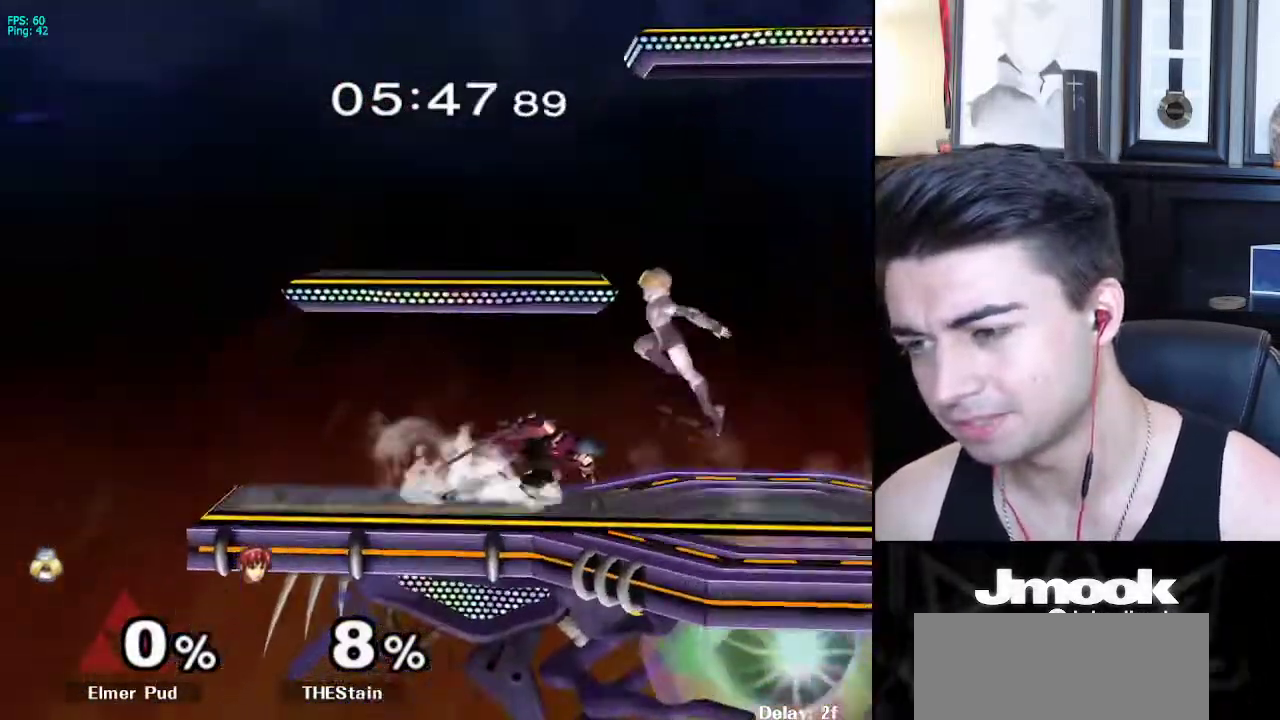
{"buttons": [], "left_stick": "right", "right_stick": "center", "events": [[100, "right_stick", "left"], [117, "left_stick", "up-left"], [233, "left_stick", "center"], [233, "right_stick", "center"], [283, "left_stick", "down"], [400, "left_stick", "center"], [483, "left_stick", "right"]]}
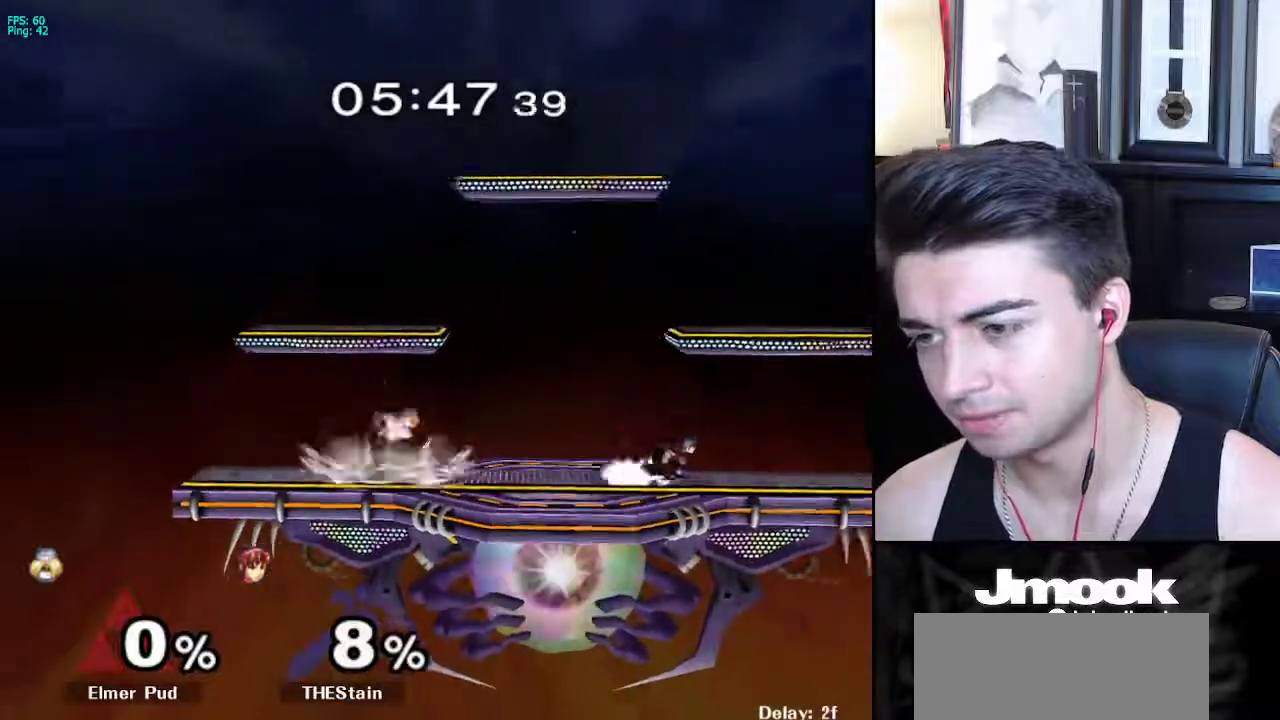
{"buttons": ["R1"], "left_stick": "right", "right_stick": "center", "events": [[67, "left_stick", "left"], [133, "left_stick", "right"], [333, "X", "down"], [383, "R1", "down"], [433, "X", "up"]]}
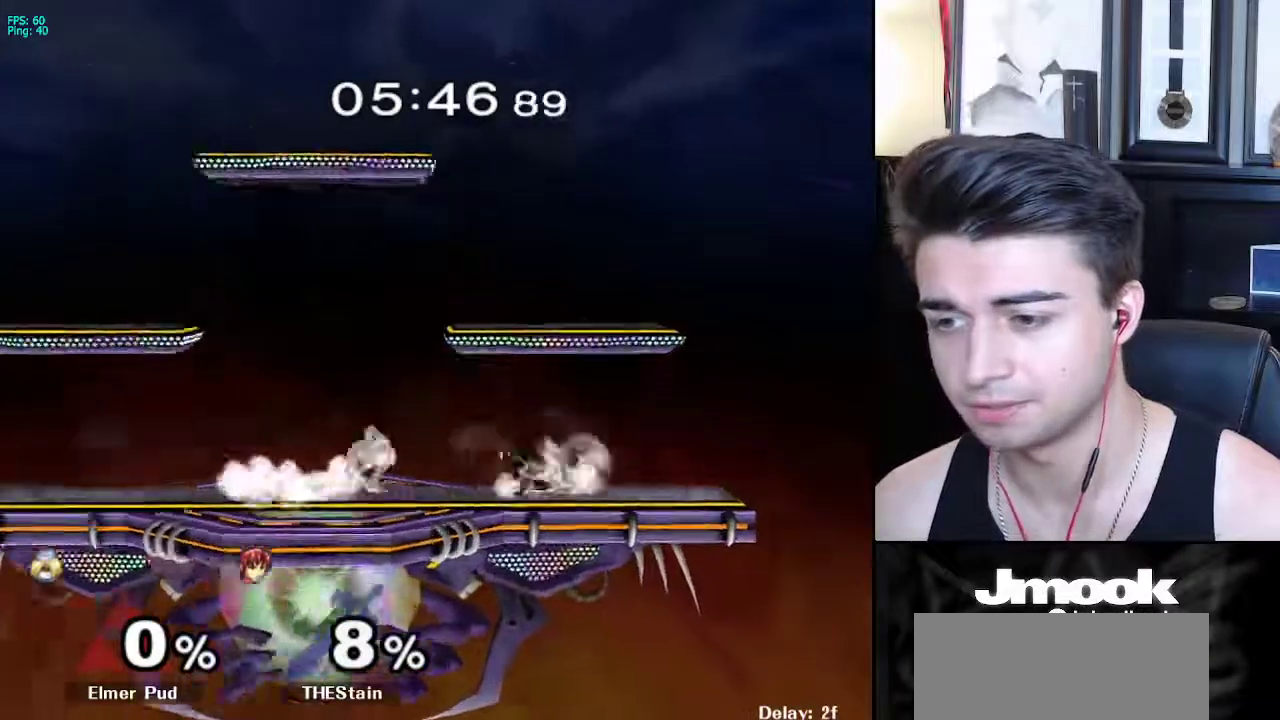
{"buttons": [], "left_stick": "down", "right_stick": "center", "events": [[17, "R1", "up"], [50, "left_stick", "up"], [133, "A", "down"], [233, "left_stick", "down"], [250, "A", "up"]]}
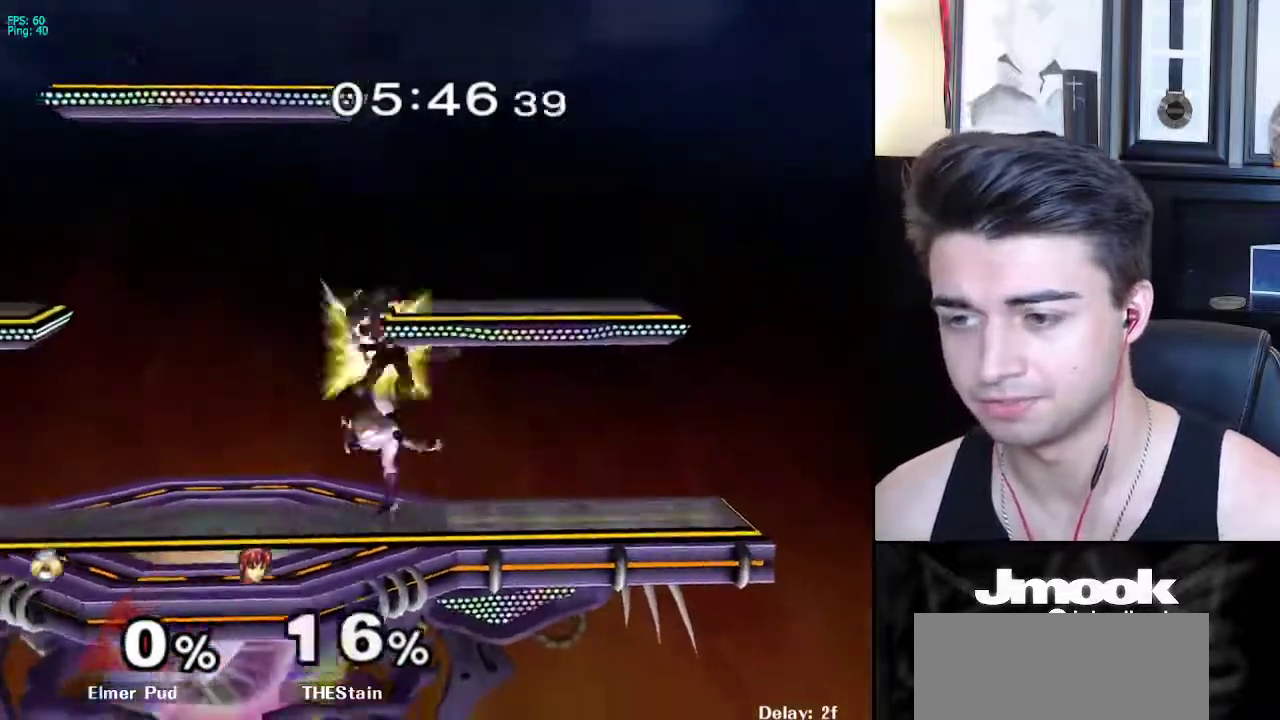
{"buttons": [], "left_stick": "center", "right_stick": "center", "events": [[50, "left_stick", "up"], [250, "A", "down"], [383, "A", "up"], [500, "left_stick", "center"]]}
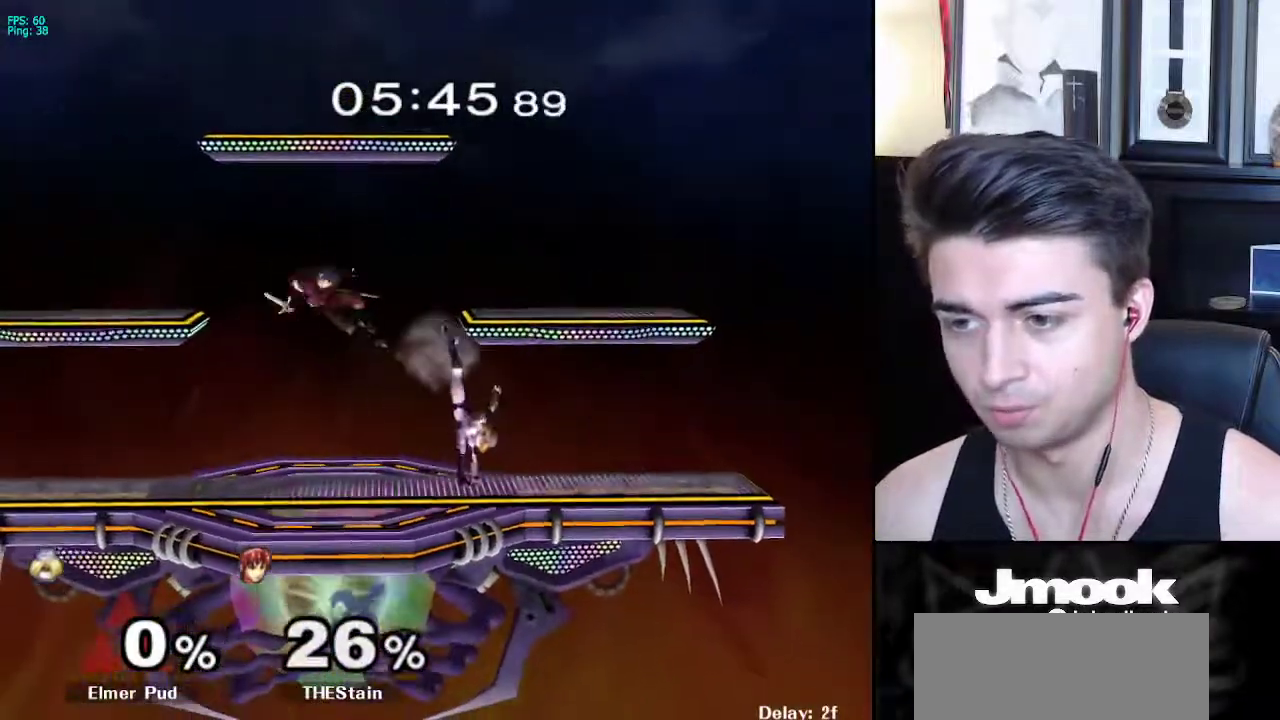
{"buttons": [], "left_stick": "down", "right_stick": "center", "events": [[300, "left_stick", "left"], [450, "left_stick", "down"]]}
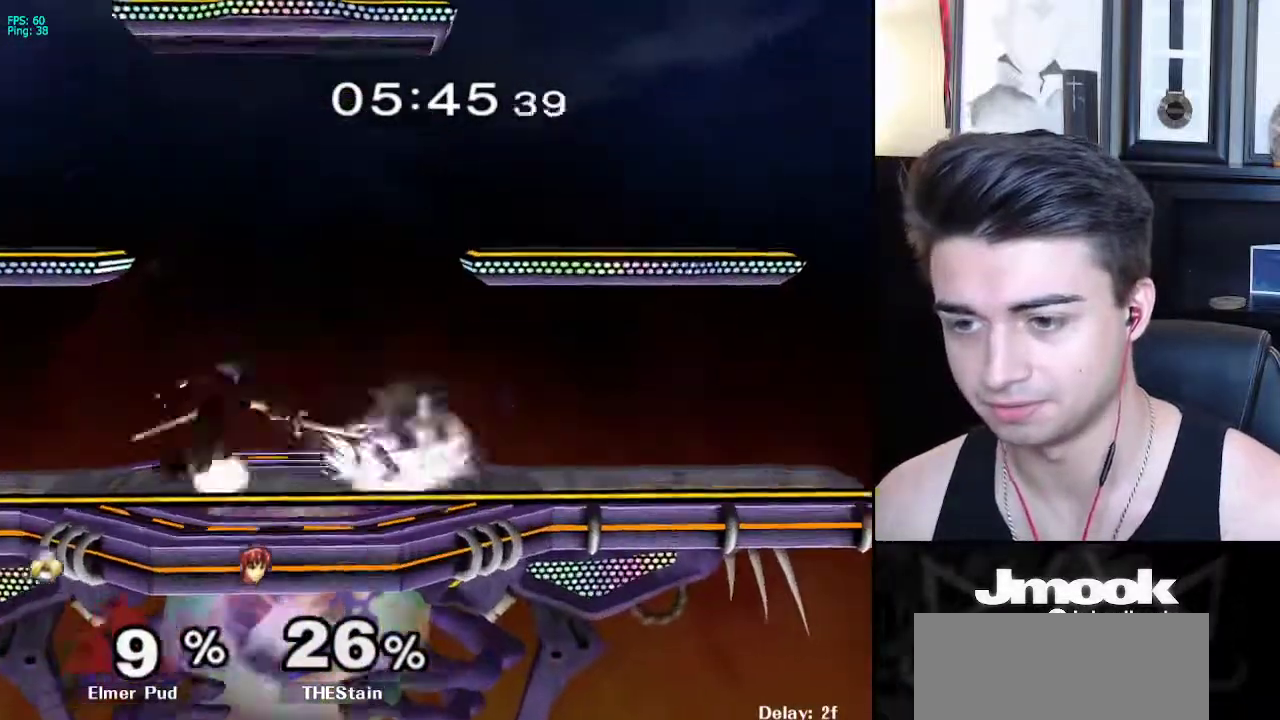
{"buttons": [], "left_stick": "center", "right_stick": "center", "events": [[67, "left_stick", "left"], [117, "X", "down"], [150, "X", "up"], [483, "left_stick", "center"]]}
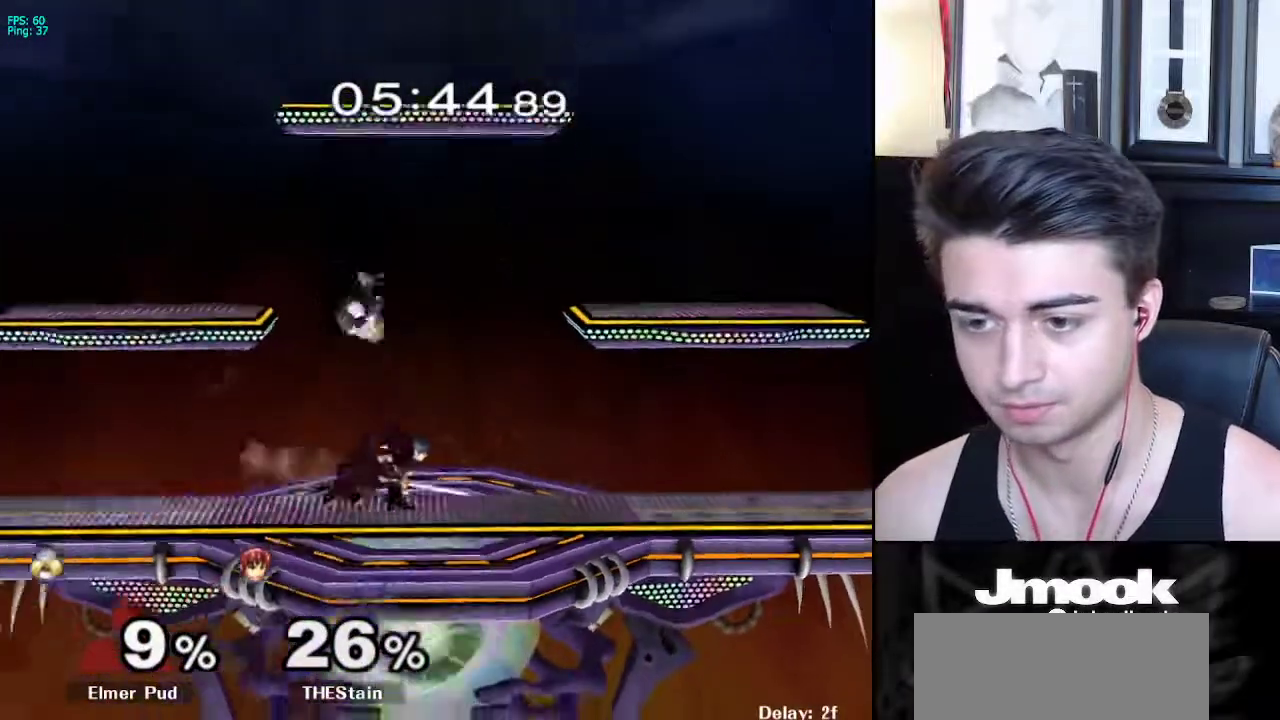
{"buttons": [], "left_stick": "center", "right_stick": "center", "events": [[17, "right_stick", "left"], [50, "left_stick", "down"], [100, "left_stick", "down-right"], [150, "L1", "down"], [167, "right_stick", "center"], [217, "left_stick", "center"], [250, "L1", "up"], [350, "left_stick", "left"], [417, "left_stick", "center"]]}
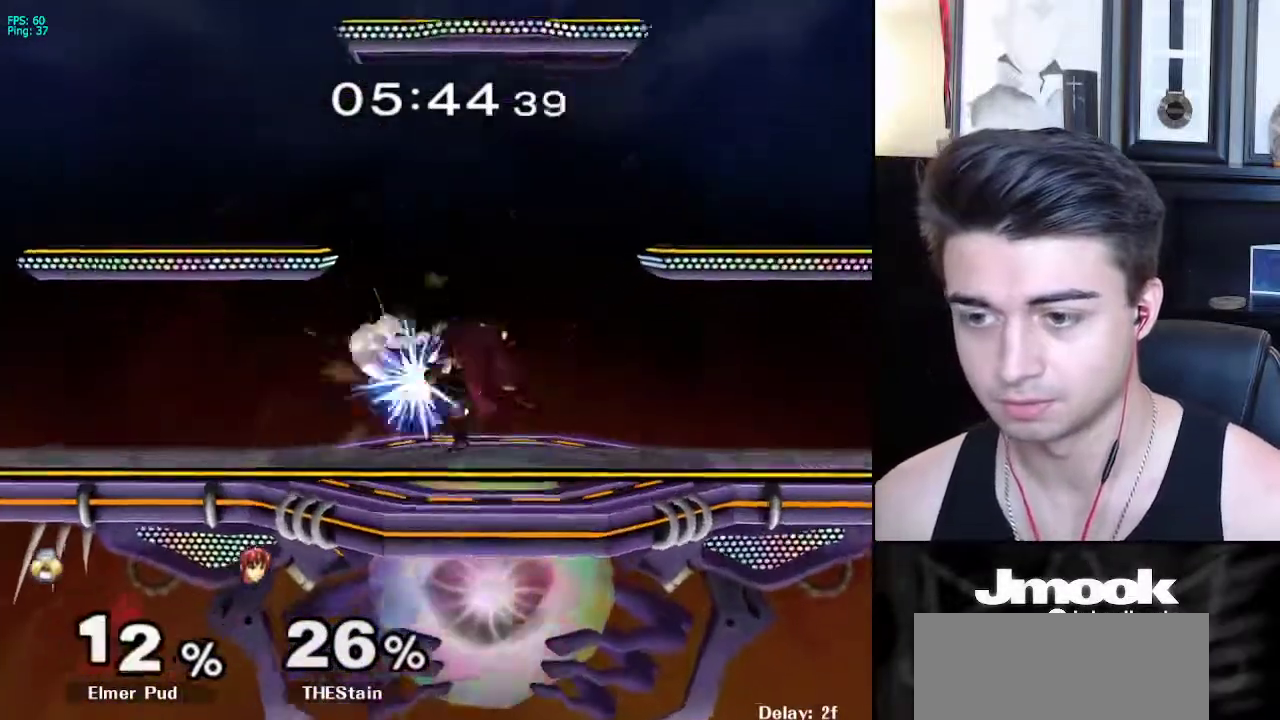
{"buttons": [], "left_stick": "left", "right_stick": "center", "events": [[117, "left_stick", "left"]]}
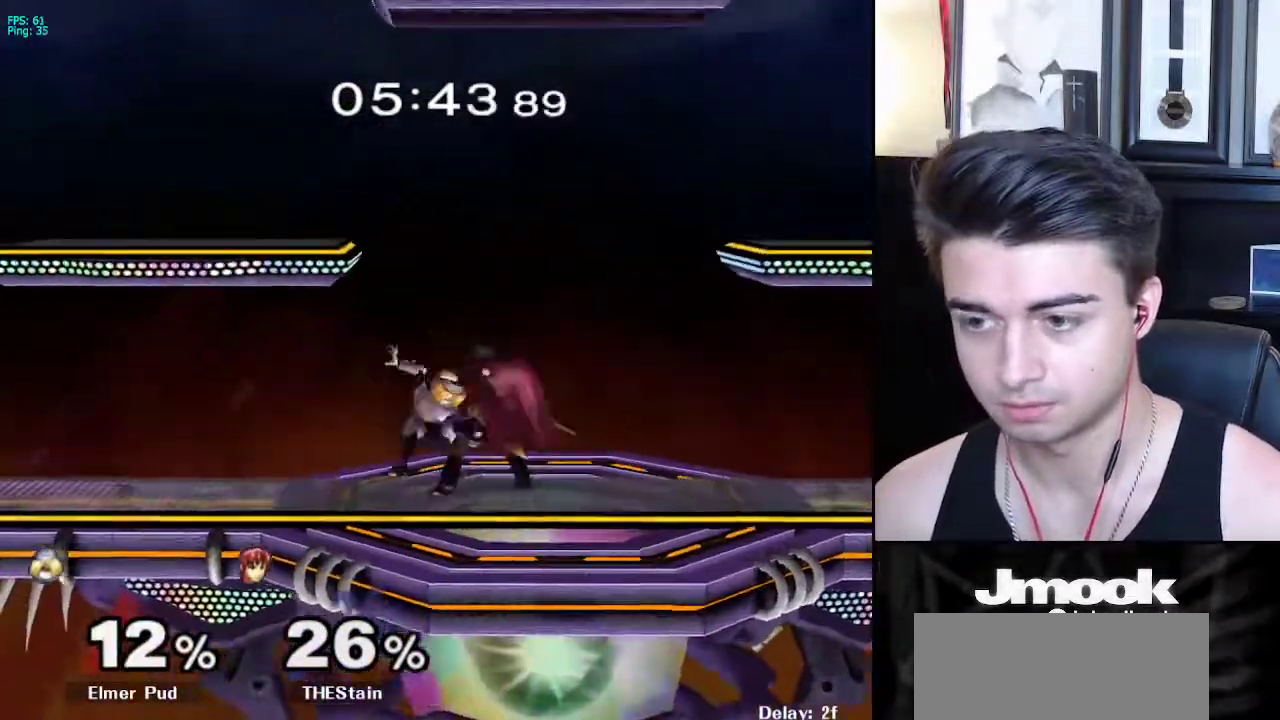
{"buttons": ["R1"], "left_stick": "center", "right_stick": "center", "events": [[350, "left_stick", "center"], [383, "R1", "down"]]}
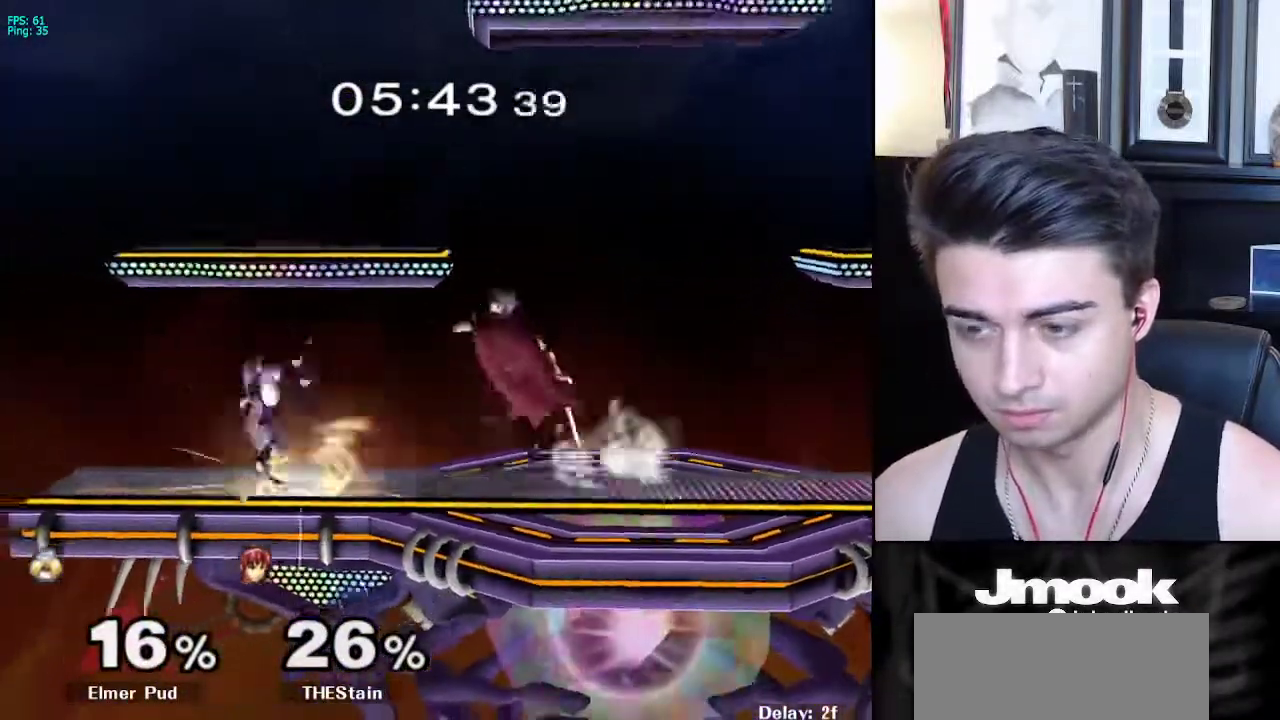
{"buttons": [], "left_stick": "down", "right_stick": "center", "events": [[33, "R1", "up"], [317, "left_stick", "down"]]}
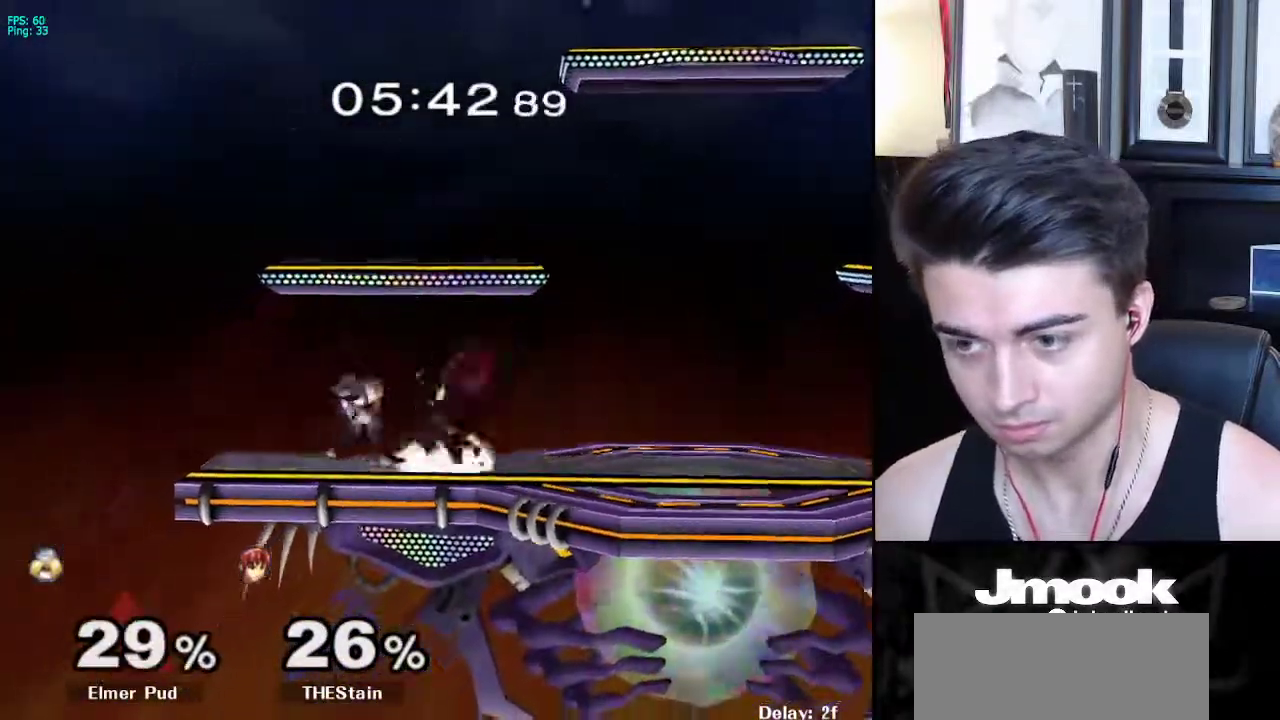
{"buttons": ["L1"], "left_stick": "left", "right_stick": "center", "events": [[300, "L1", "down"], [333, "left_stick", "left"]]}
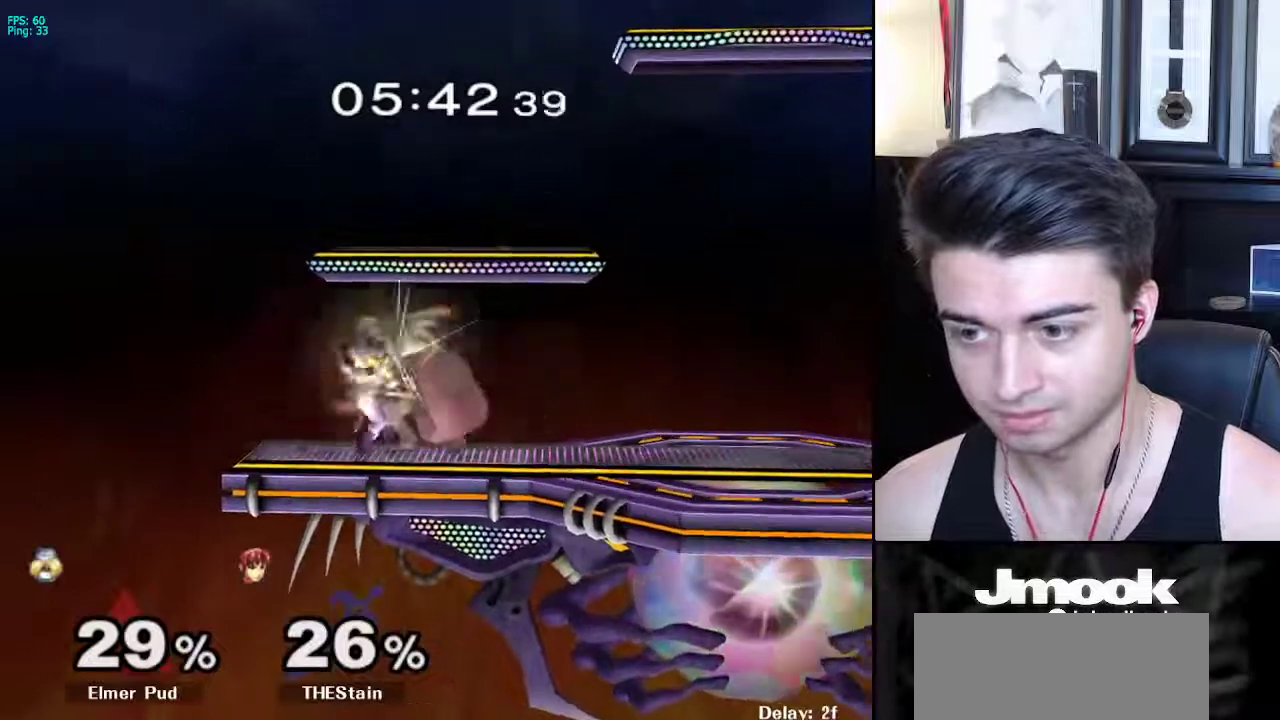
{"buttons": [], "left_stick": "center", "right_stick": "right", "events": [[250, "L1", "up"], [450, "left_stick", "center"], [500, "right_stick", "right"]]}
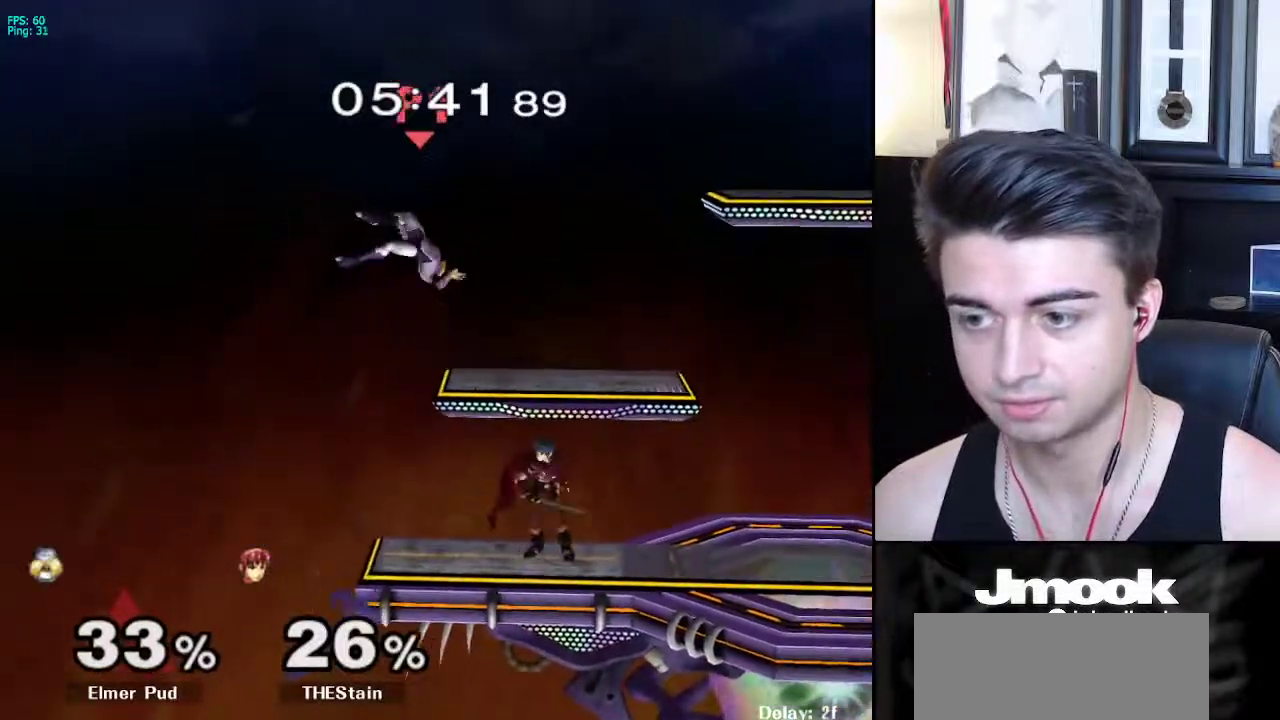
{"buttons": [], "left_stick": "right", "right_stick": "right", "events": [[283, "left_stick", "right"]]}
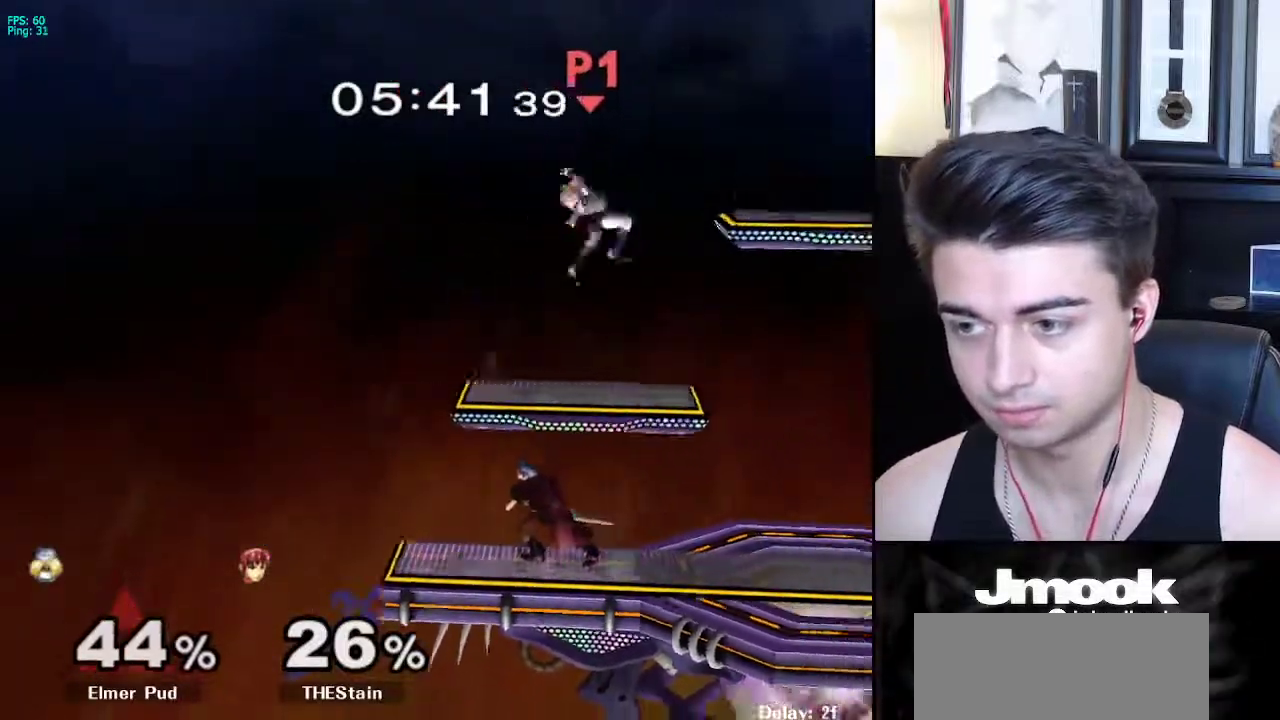
{"buttons": [], "left_stick": "center", "right_stick": "center", "events": [[267, "R1", "down"], [267, "right_stick", "center"], [300, "left_stick", "center"], [400, "R1", "up"]]}
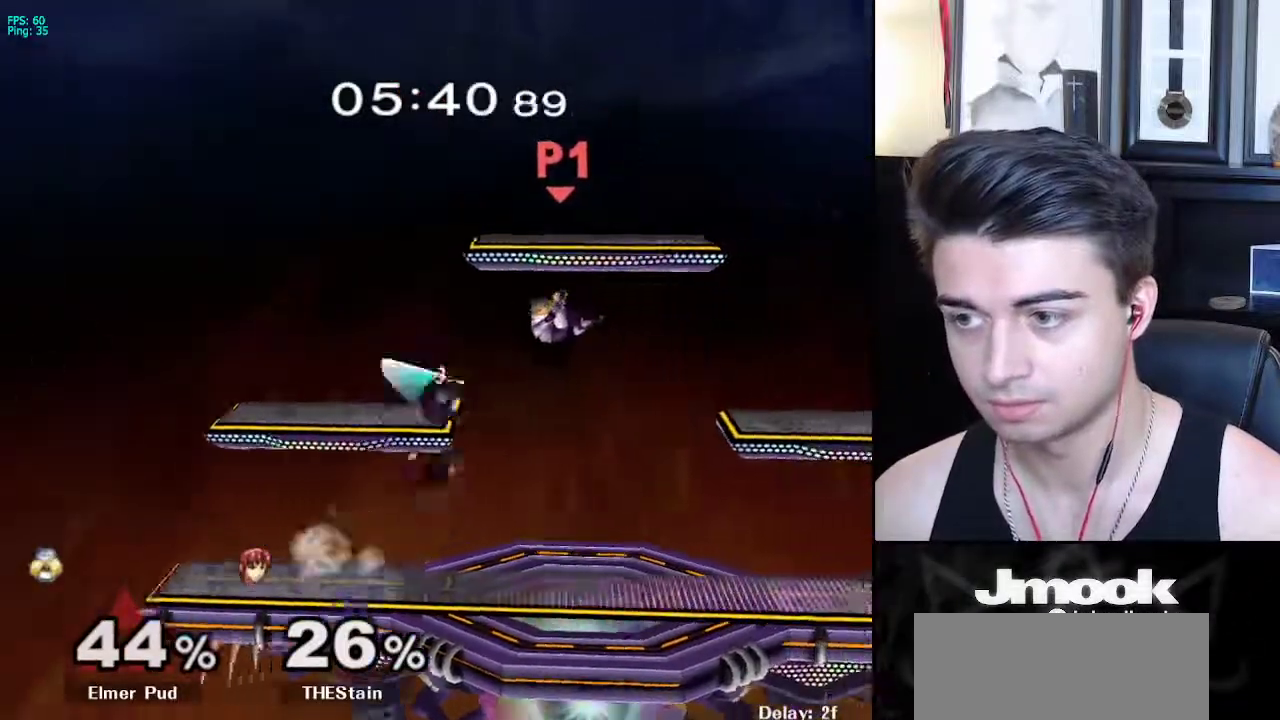
{"buttons": ["X"], "left_stick": "right", "right_stick": "center", "events": [[50, "left_stick", "right"], [467, "X", "down"]]}
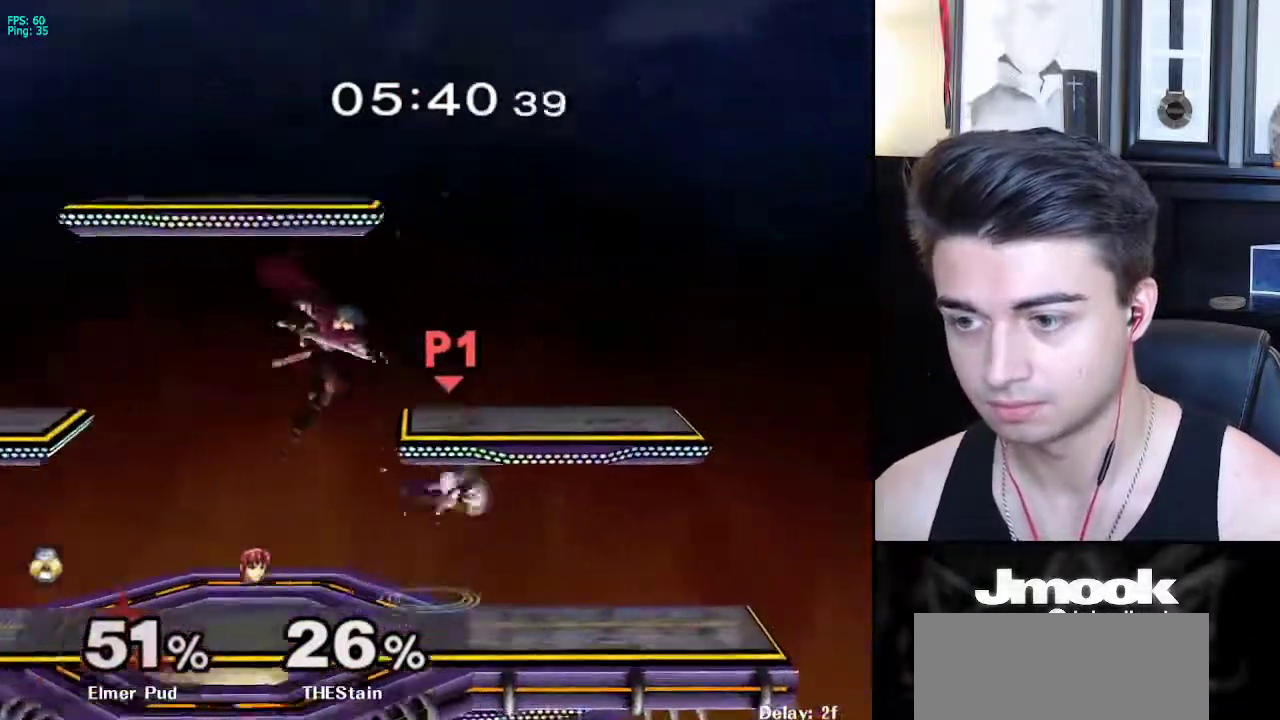
{"buttons": [], "left_stick": "down-left", "right_stick": "center", "events": [[17, "left_stick", "left"], [33, "A", "down"], [100, "X", "up"], [350, "left_stick", "right"], [417, "A", "up"], [500, "left_stick", "down-left"]]}
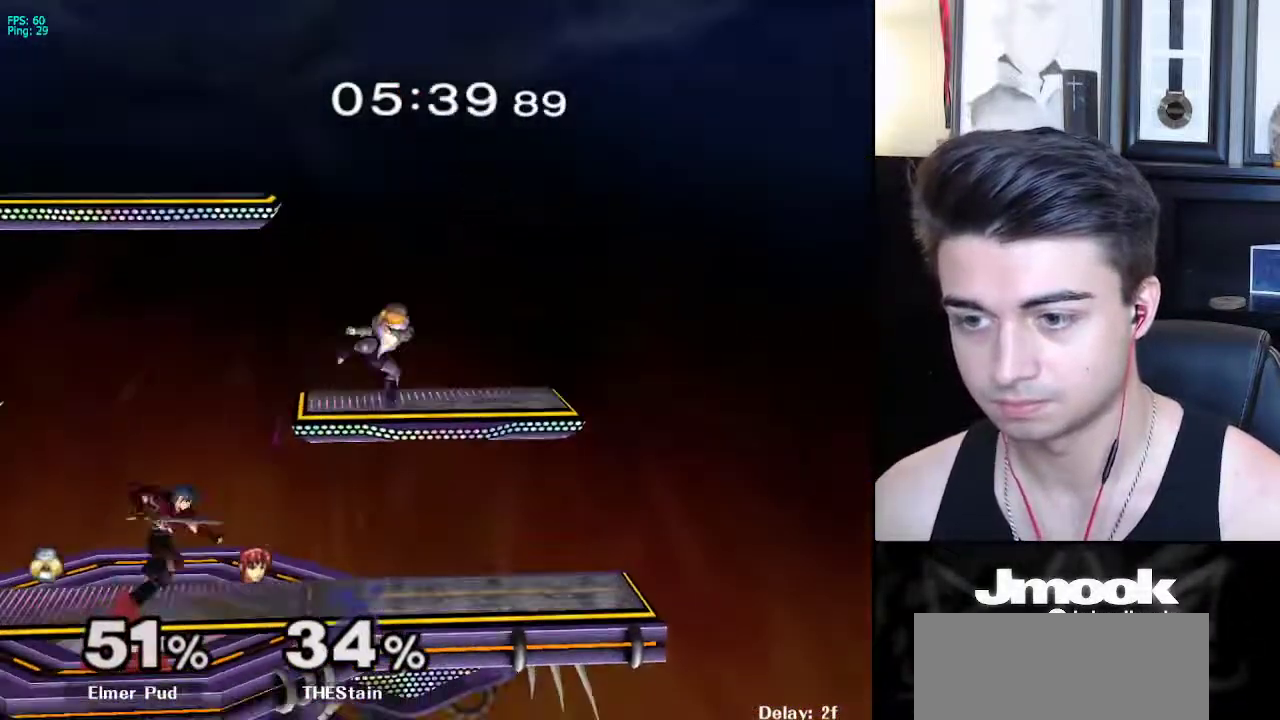
{"buttons": ["L1"], "left_stick": "down-left", "right_stick": "center", "events": [[17, "L1", "down"], [33, "left_stick", "left"], [467, "left_stick", "down-left"]]}
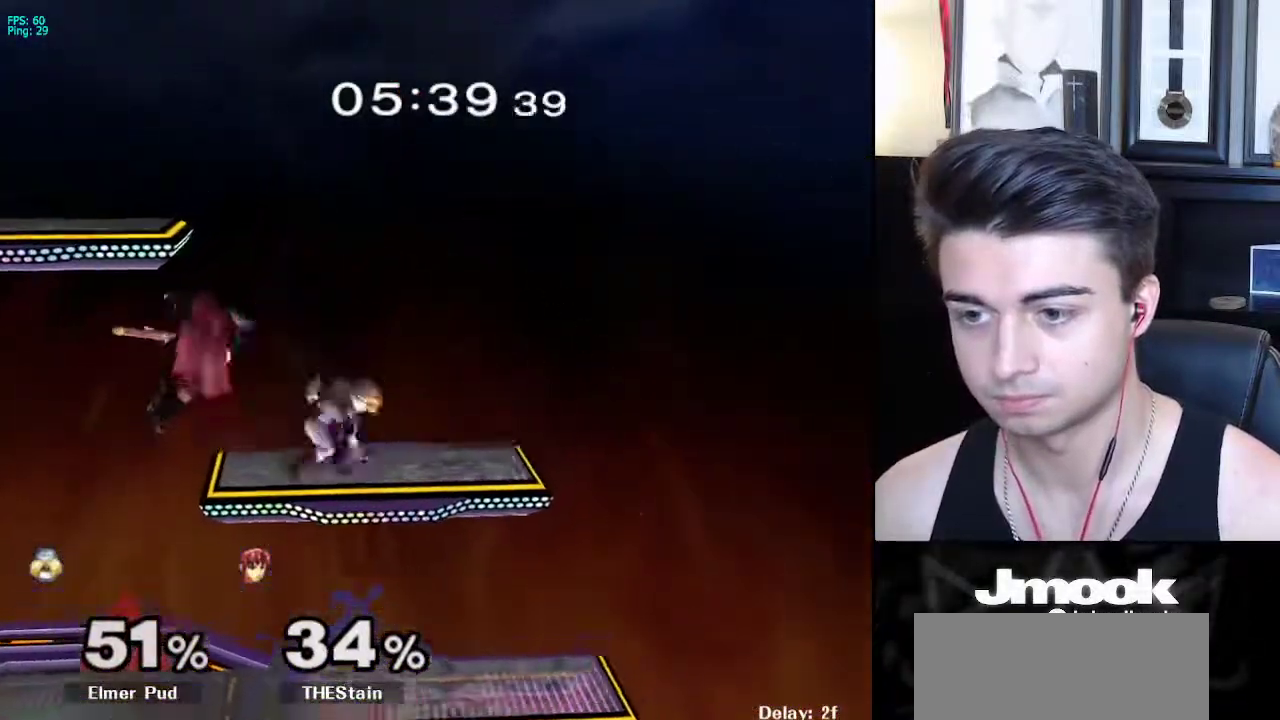
{"buttons": [], "left_stick": "left", "right_stick": "center", "events": [[33, "right_stick", "left"], [67, "L1", "up"], [67, "left_stick", "left"], [100, "right_stick", "center"], [250, "left_stick", "down"], [300, "L1", "down"], [367, "left_stick", "center"], [400, "L1", "up"], [500, "left_stick", "left"]]}
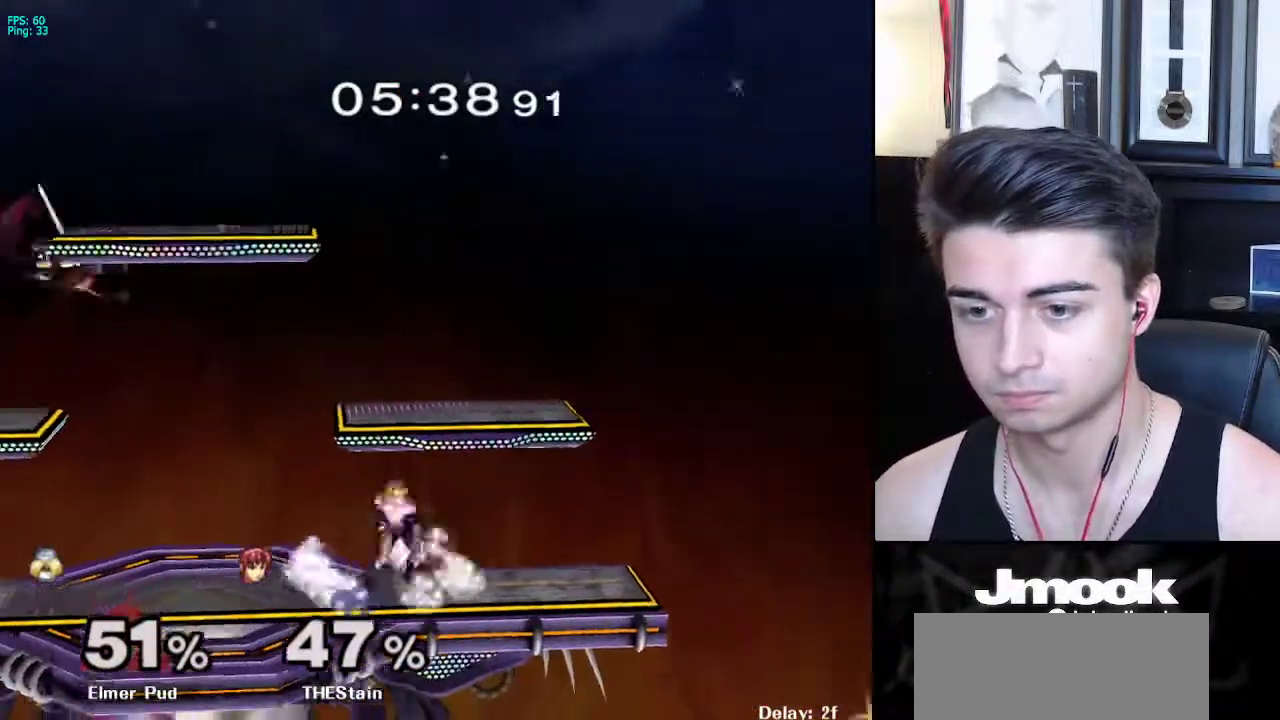
{"buttons": [], "left_stick": "left", "right_stick": "center", "events": [[233, "X", "down"], [283, "X", "up"]]}
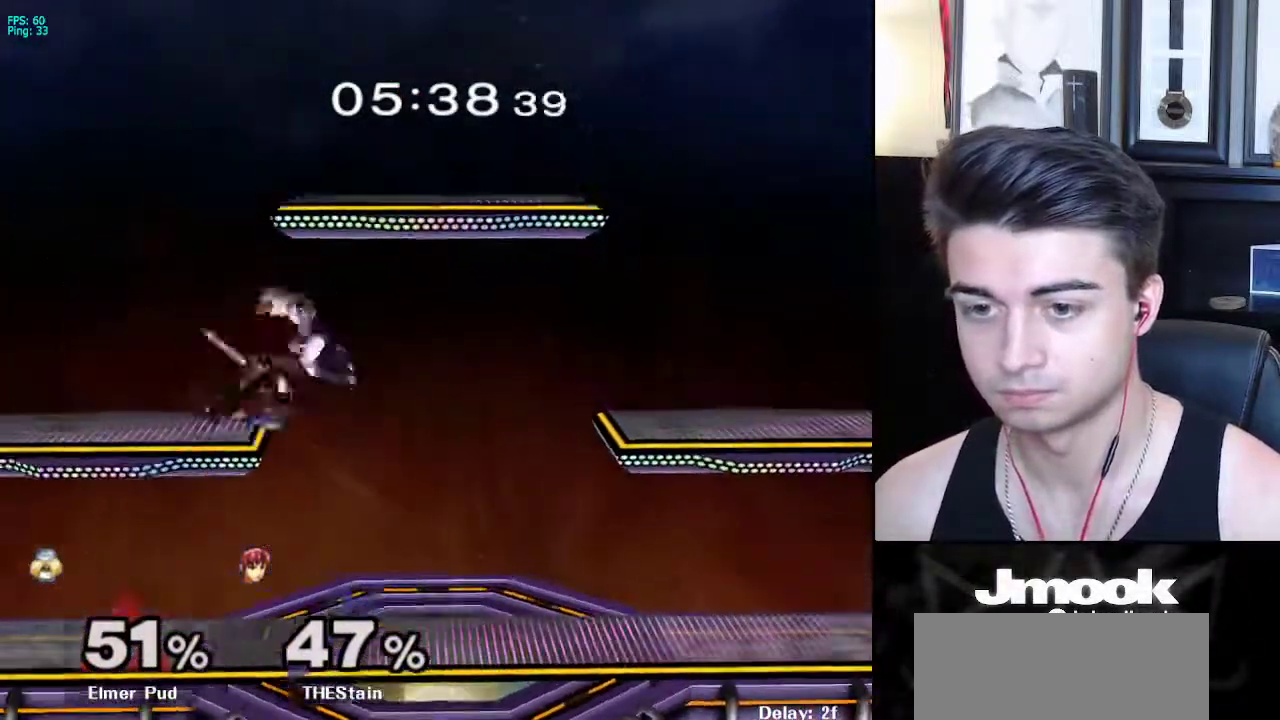
{"buttons": ["L1"], "left_stick": "right", "right_stick": "center", "events": [[83, "A", "down"], [167, "A", "up"], [250, "left_stick", "down"], [267, "L1", "down"], [333, "L1", "up"], [333, "left_stick", "center"], [417, "left_stick", "right"], [500, "L1", "down"]]}
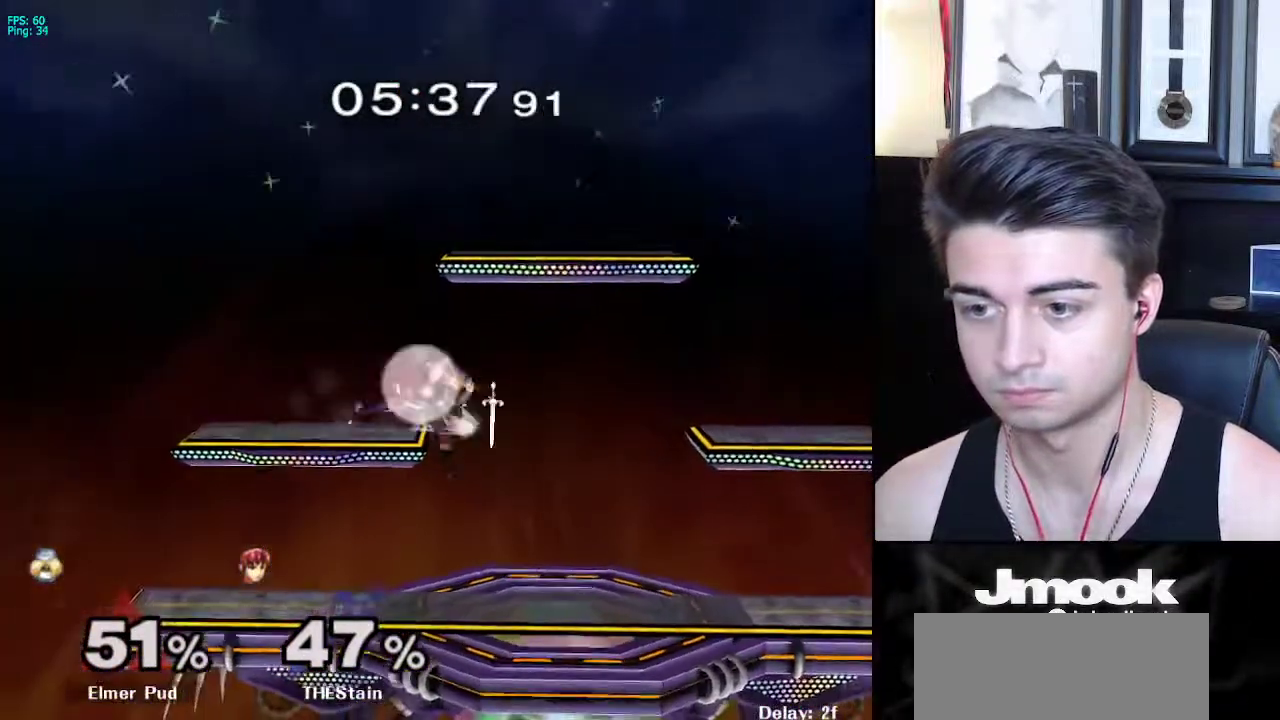
{"buttons": [], "left_stick": "center", "right_stick": "center", "events": [[417, "L1", "up"], [417, "left_stick", "center"]]}
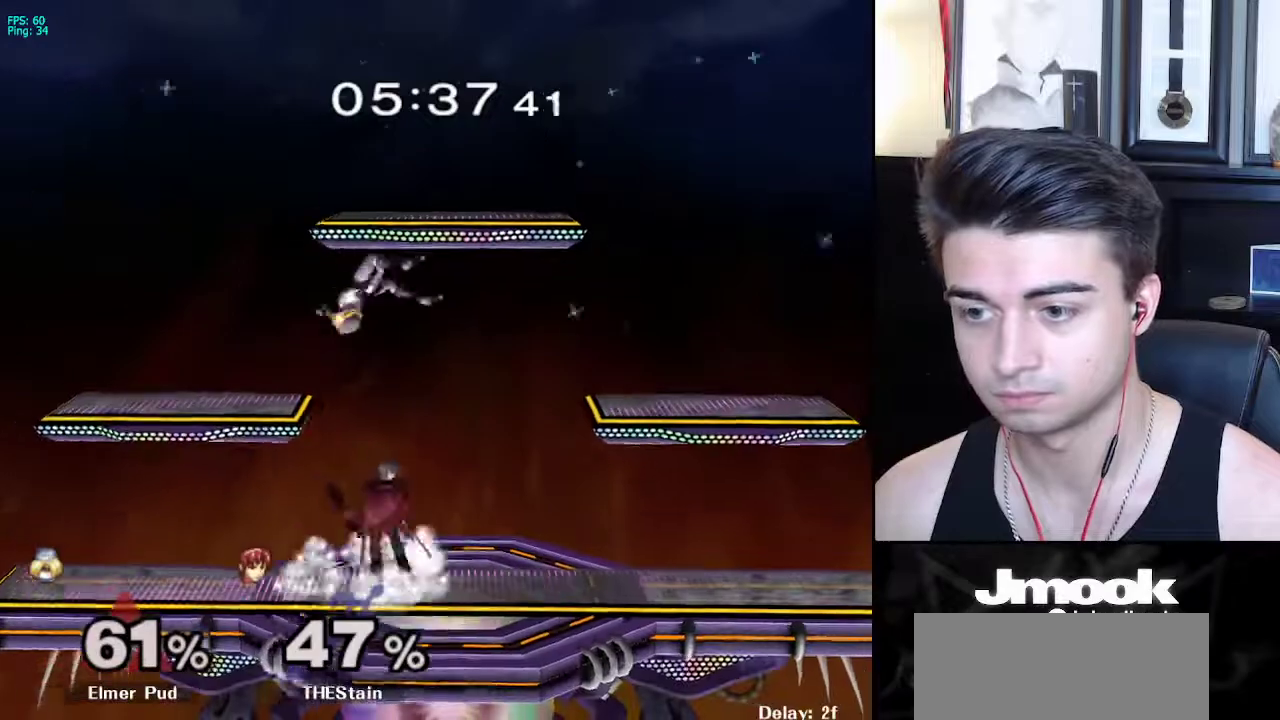
{"buttons": [], "left_stick": "down-left", "right_stick": "center", "events": [[150, "A", "down"], [200, "left_stick", "left"], [217, "A", "up"], [383, "left_stick", "down-left"]]}
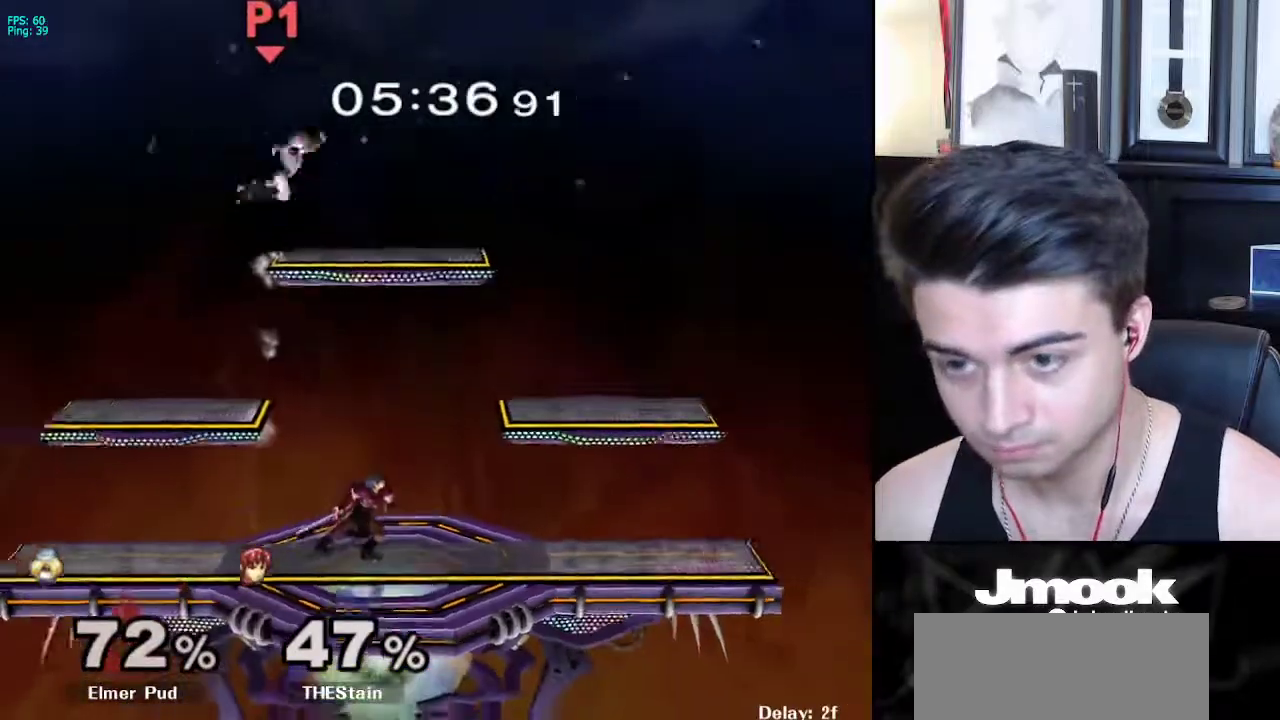
{"buttons": [], "left_stick": "center", "right_stick": "center", "events": [[17, "left_stick", "center"]]}
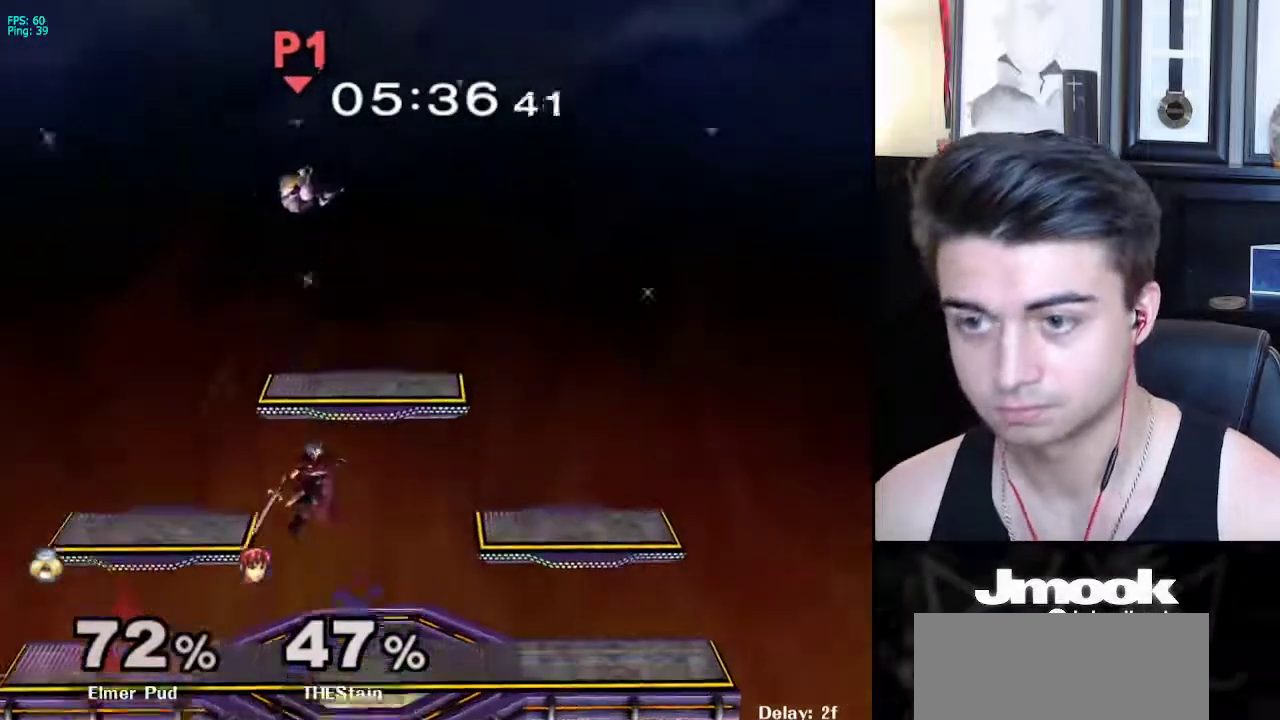
{"buttons": [], "left_stick": "up-right", "right_stick": "center", "events": [[183, "left_stick", "up"], [383, "left_stick", "up-right"]]}
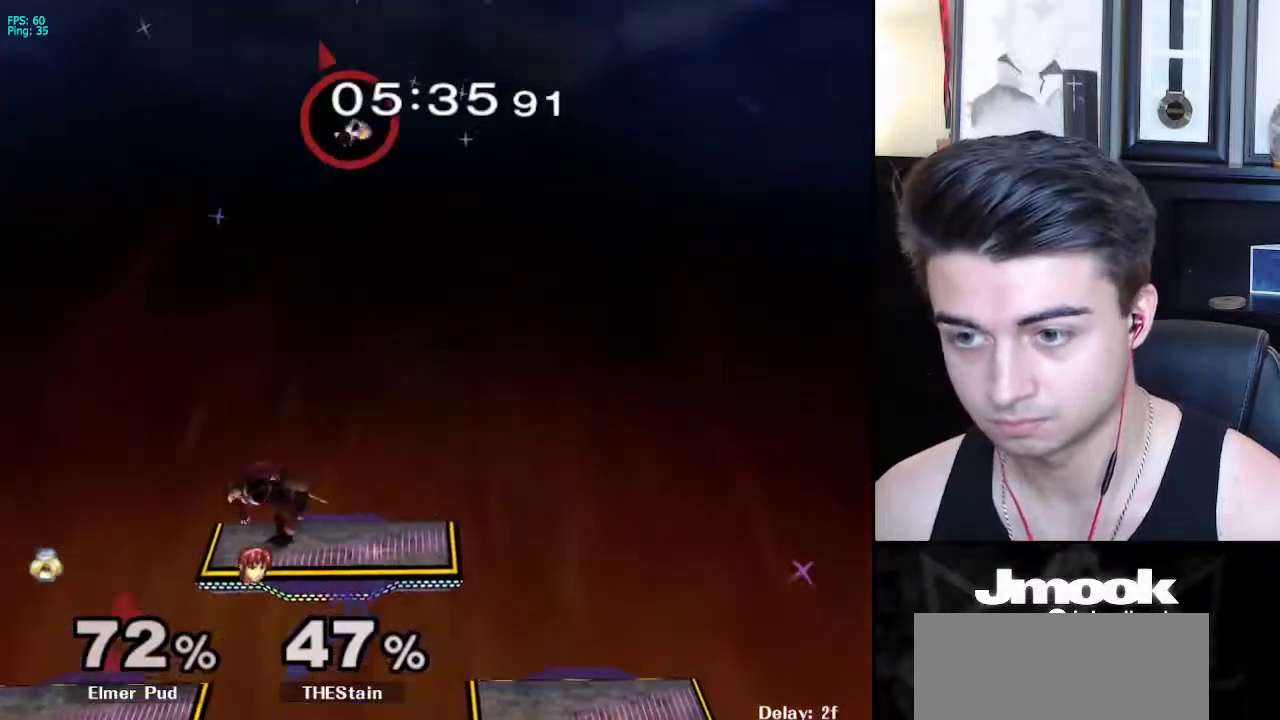
{"buttons": [], "left_stick": "right", "right_stick": "center", "events": [[83, "X", "down"], [83, "left_stick", "right"], [167, "X", "up"], [250, "X", "down"], [400, "X", "up"]]}
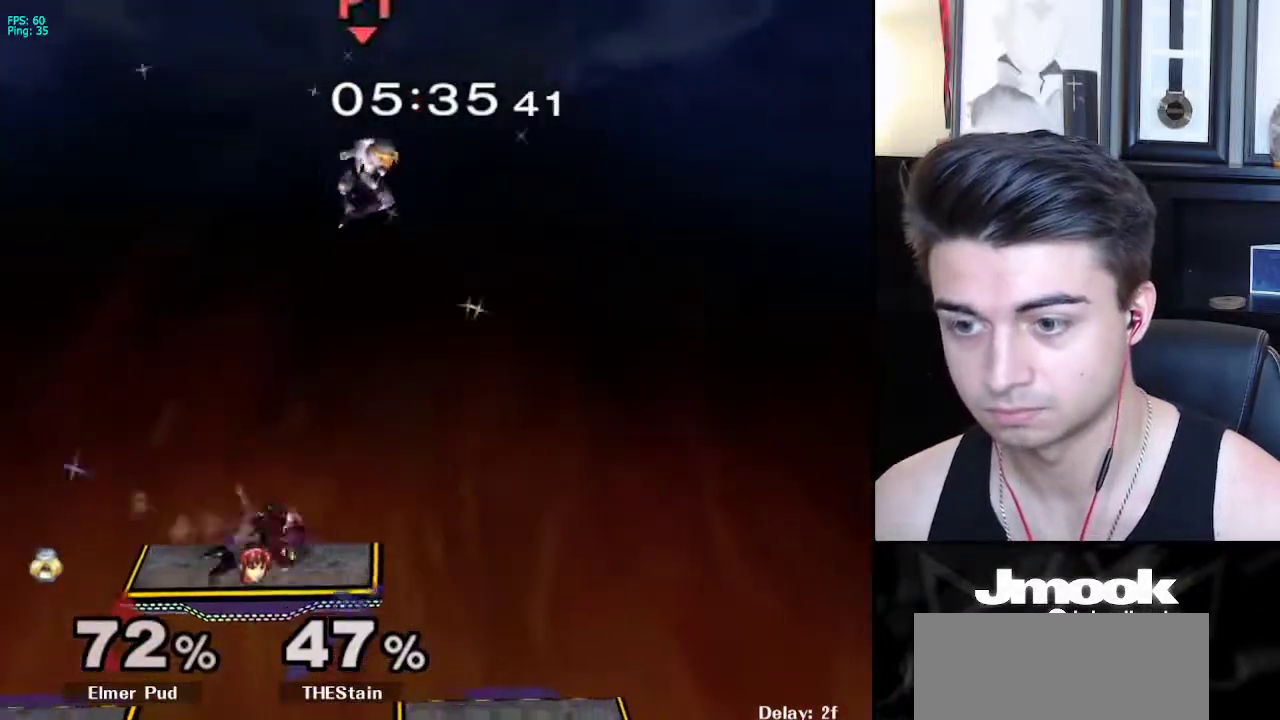
{"buttons": [], "left_stick": "left", "right_stick": "center", "events": [[117, "left_stick", "left"], [200, "R1", "down"], [333, "R1", "up"]]}
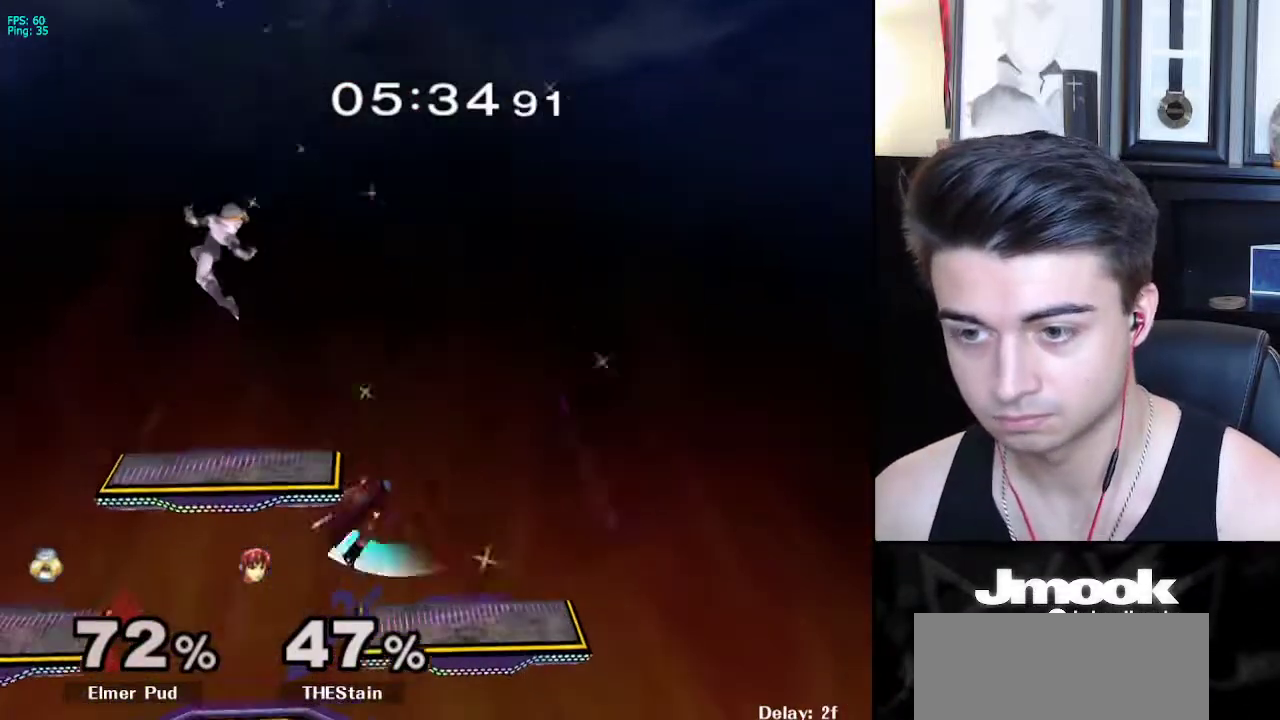
{"buttons": [], "left_stick": "center", "right_stick": "center", "events": [[300, "left_stick", "down"], [350, "left_stick", "center"]]}
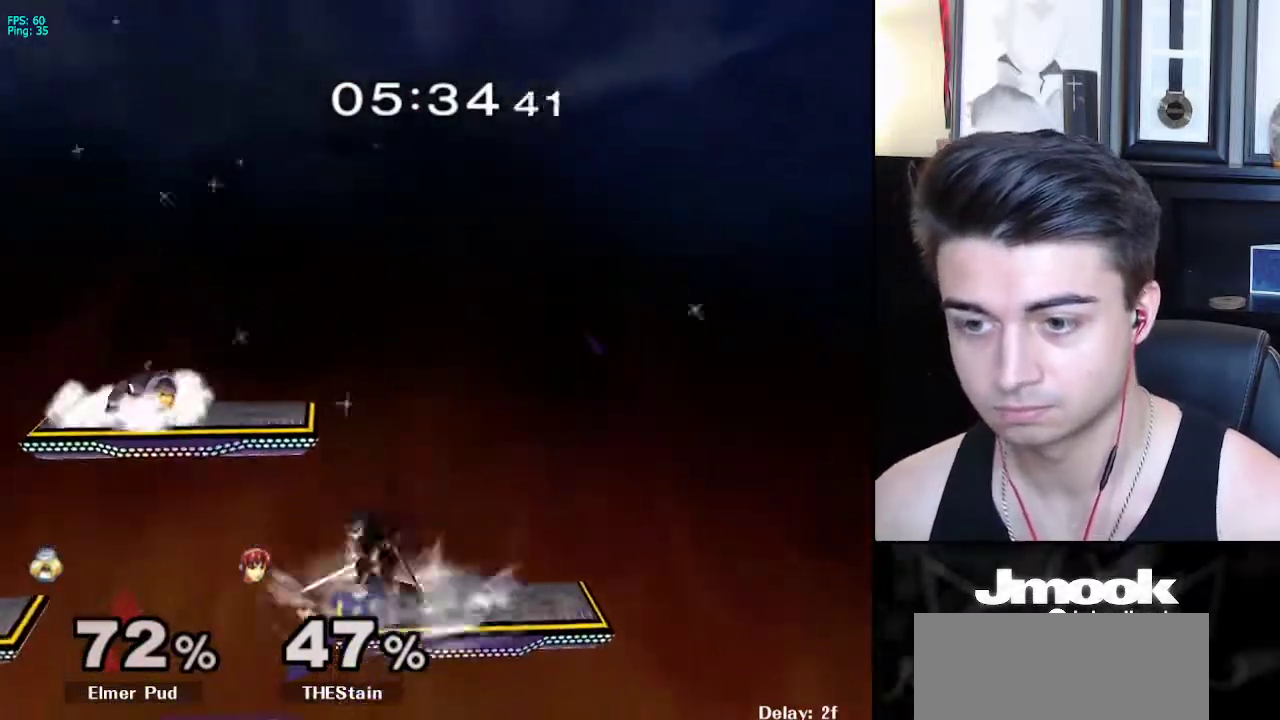
{"buttons": [], "left_stick": "center", "right_stick": "center", "events": [[83, "left_stick", "left"], [300, "left_stick", "right"], [367, "left_stick", "center"], [383, "B", "down"], [467, "B", "up"]]}
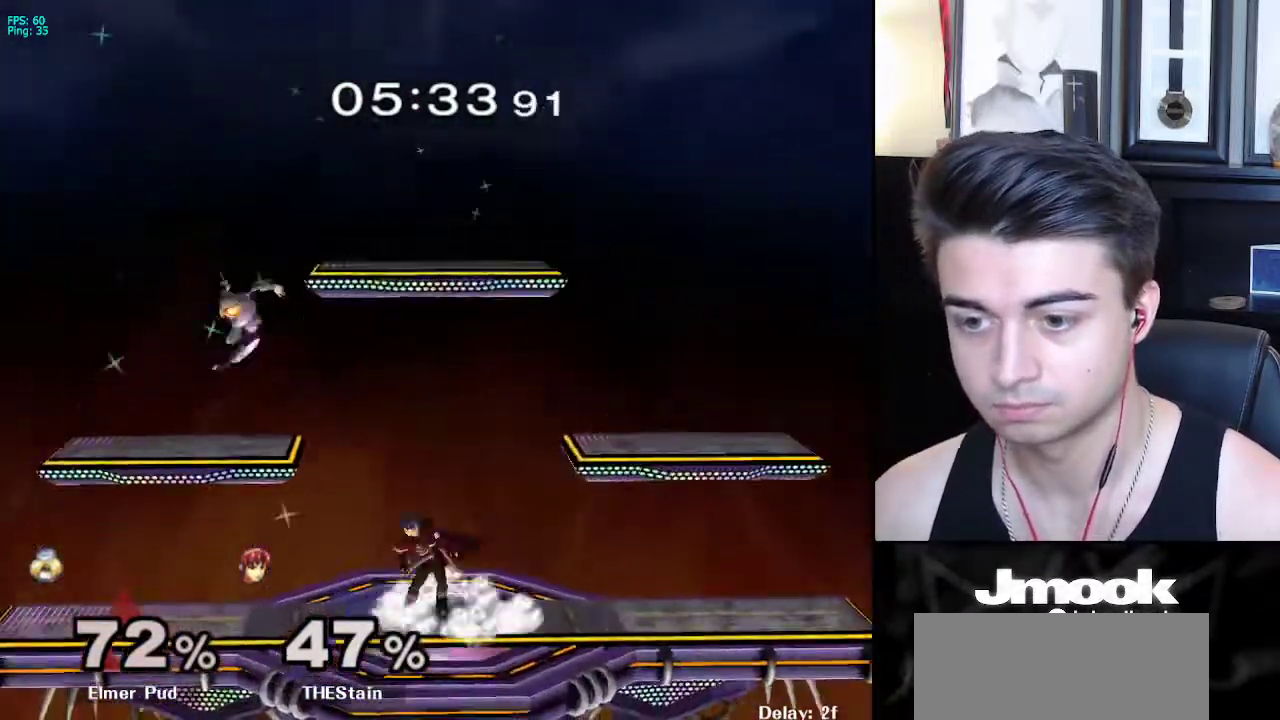
{"buttons": ["L1"], "left_stick": "right", "right_stick": "right", "events": [[200, "left_stick", "right"], [317, "left_stick", "down-right"], [350, "right_stick", "right"], [467, "L1", "down"], [500, "left_stick", "right"]]}